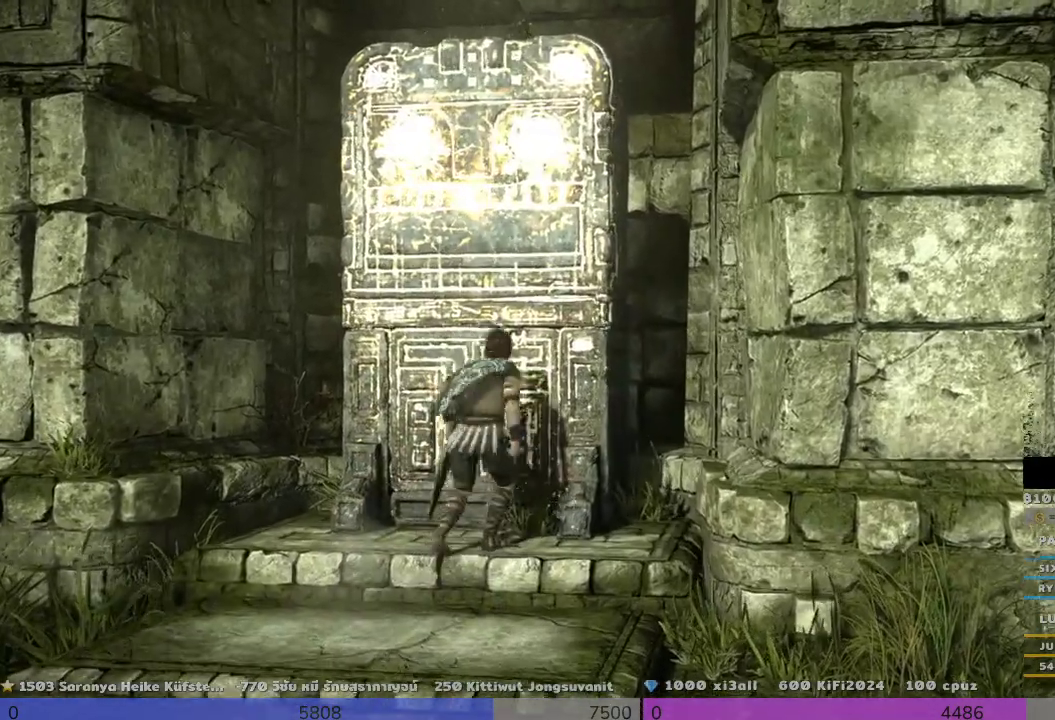
Gameplay with a controller (PlayStation layout); each line is a JSON object with the inputs held at the frame after it. "events" lists button and stick changes between this image and that frame as [ms after this image, input, new state], when the widget could be followed in between. Not read: R3.
{"buttons": ["L1", "R2"], "left_stick": "up", "right_stick": "center"}
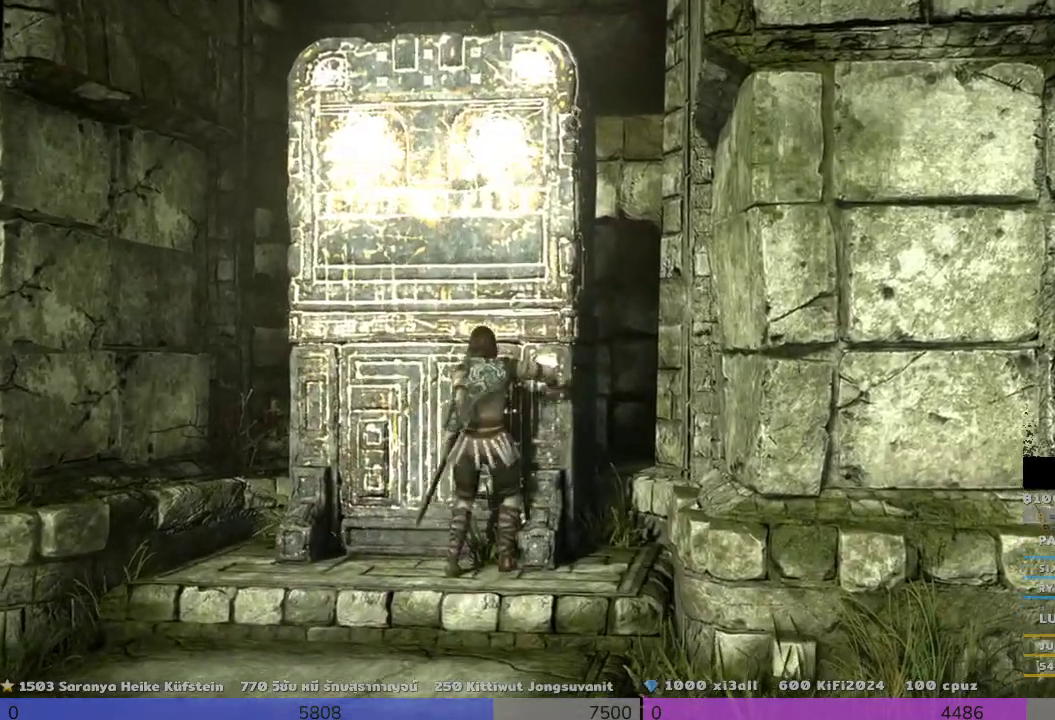
{"buttons": ["R2"], "left_stick": "up", "right_stick": "center", "events": [[33, "L1", "up"]]}
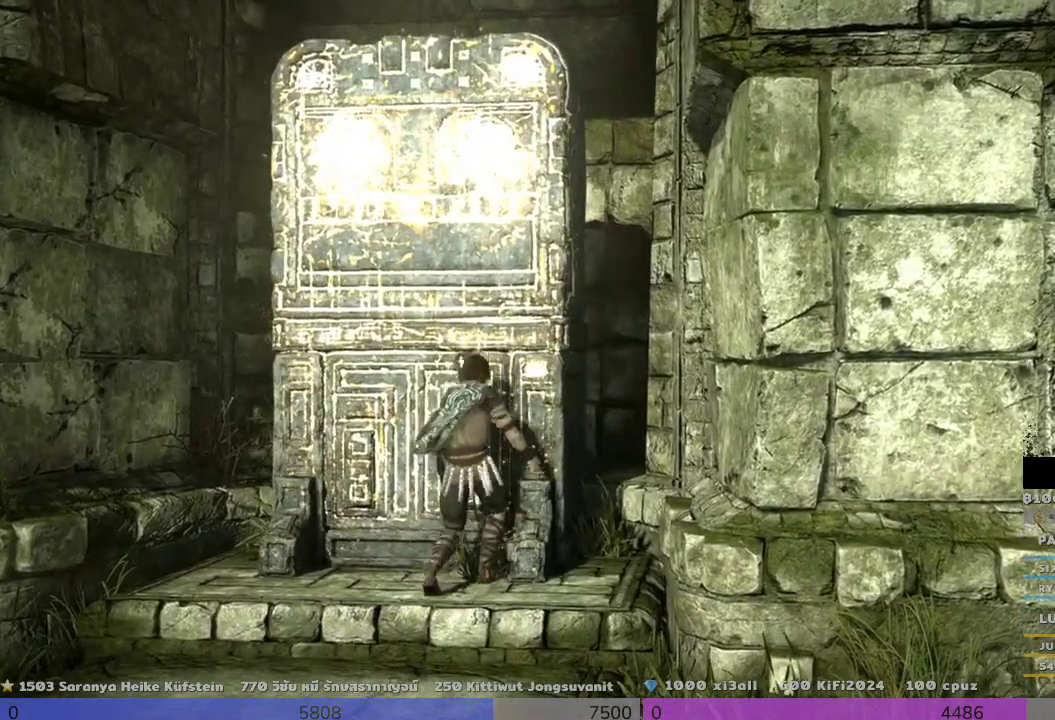
{"buttons": ["R2"], "left_stick": "up", "right_stick": "center", "events": [[167, "L1", "down"], [467, "L1", "up"]]}
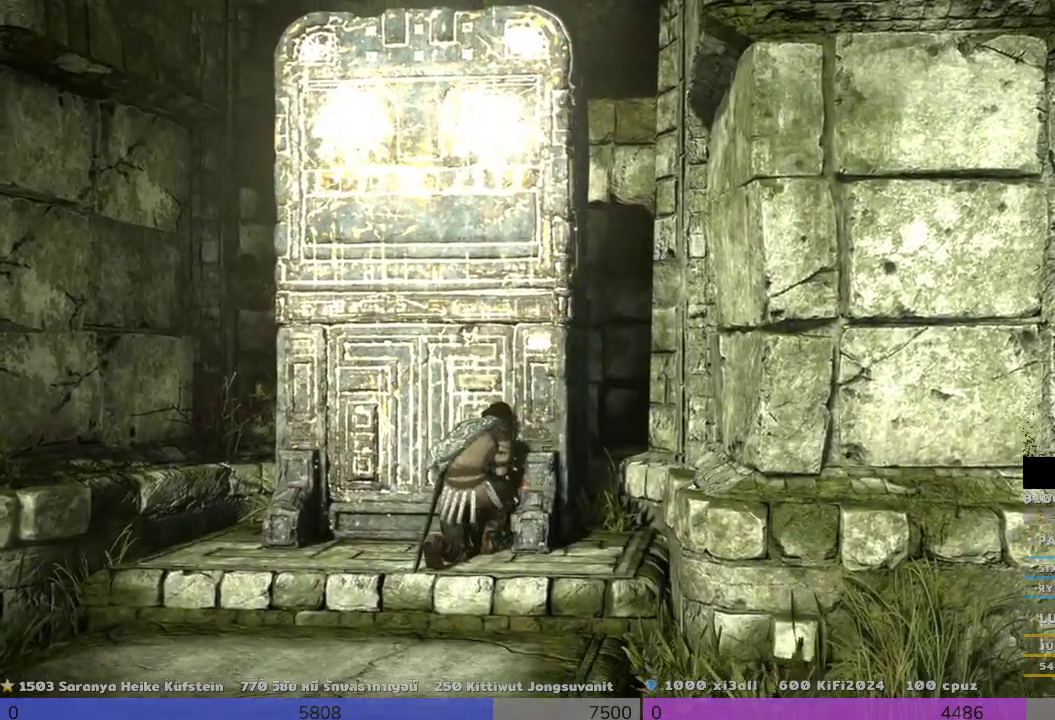
{"buttons": ["R2"], "left_stick": "up", "right_stick": "center", "events": []}
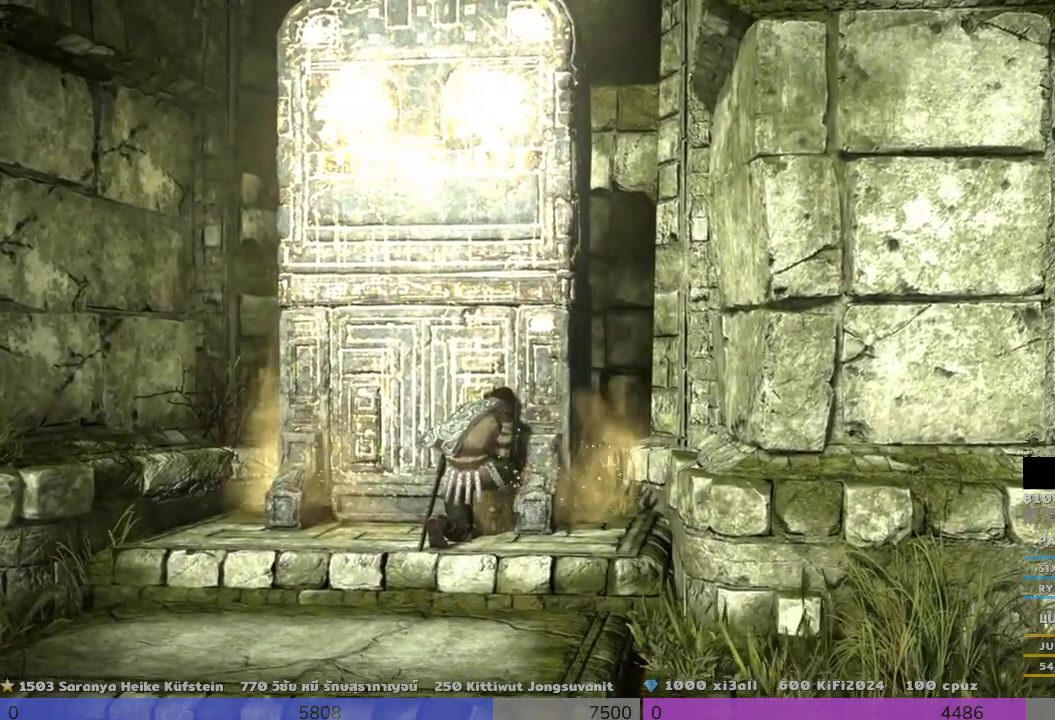
{"buttons": ["R2"], "left_stick": "up", "right_stick": "center", "events": []}
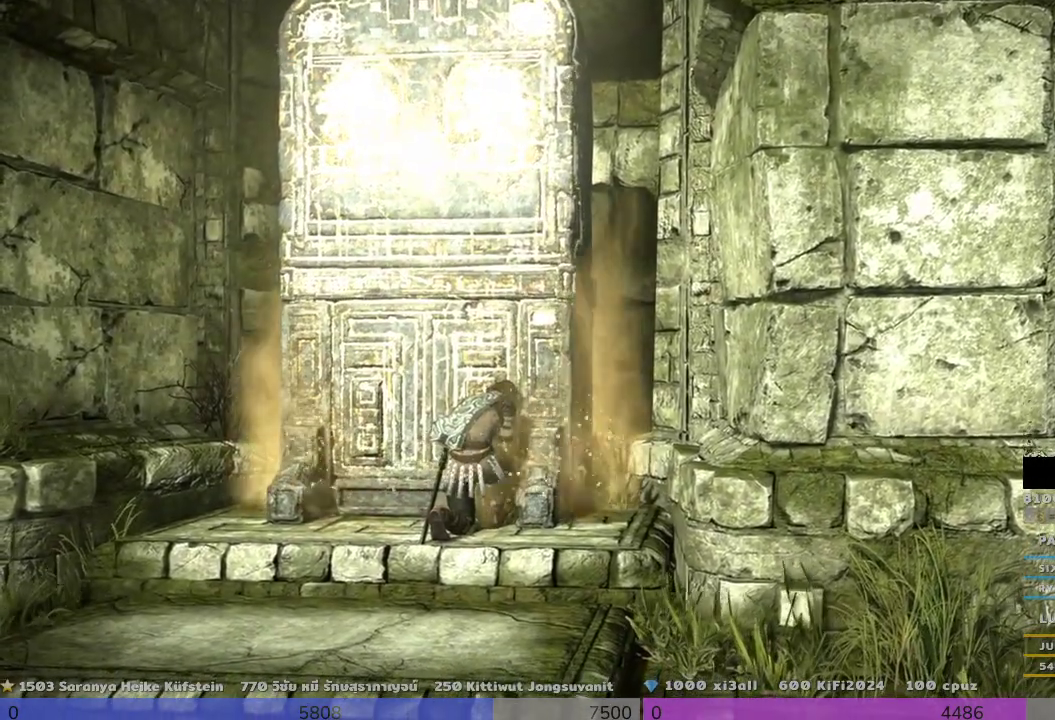
{"buttons": ["R2"], "left_stick": "up", "right_stick": "center", "events": []}
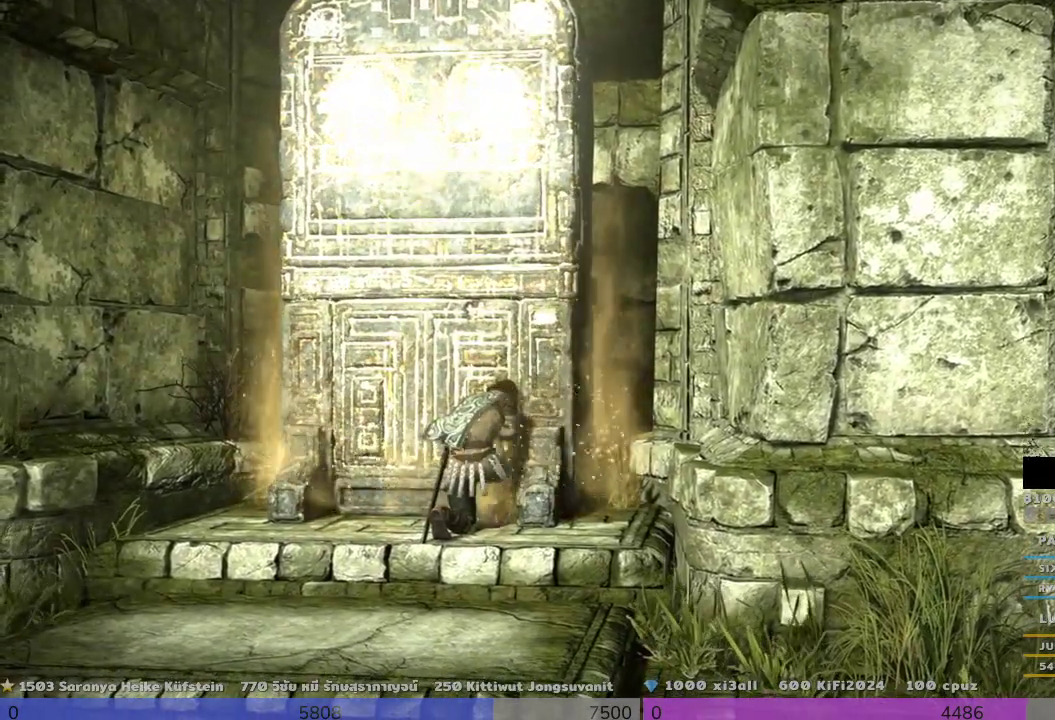
{"buttons": ["R2"], "left_stick": "up", "right_stick": "center", "events": []}
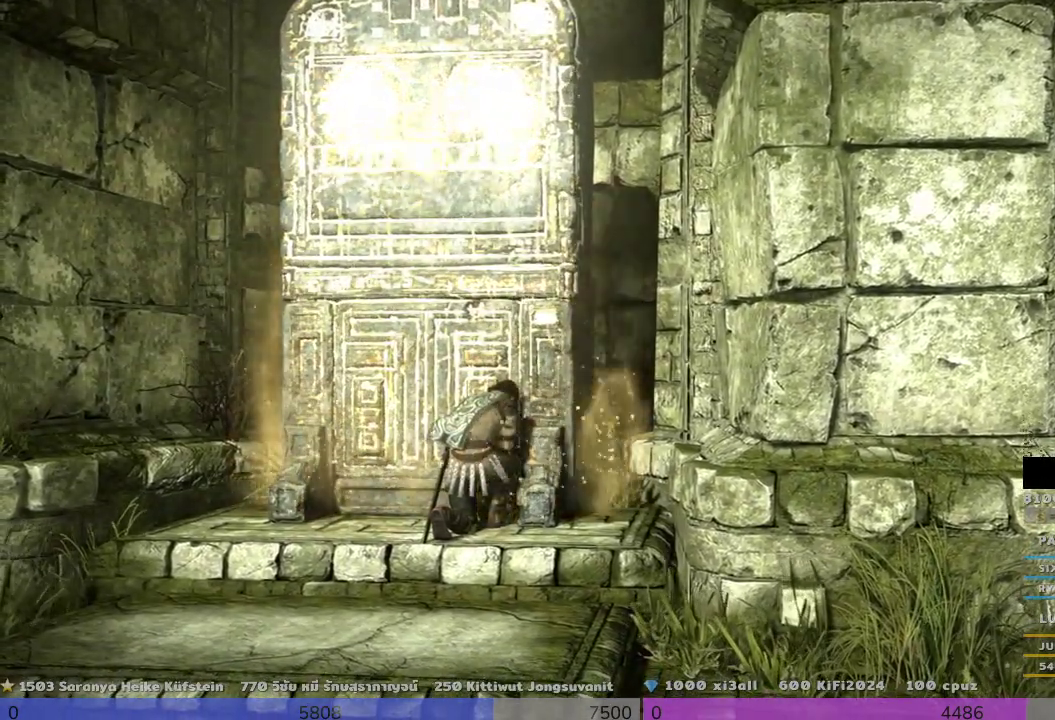
{"buttons": ["R2"], "left_stick": "up", "right_stick": "center", "events": []}
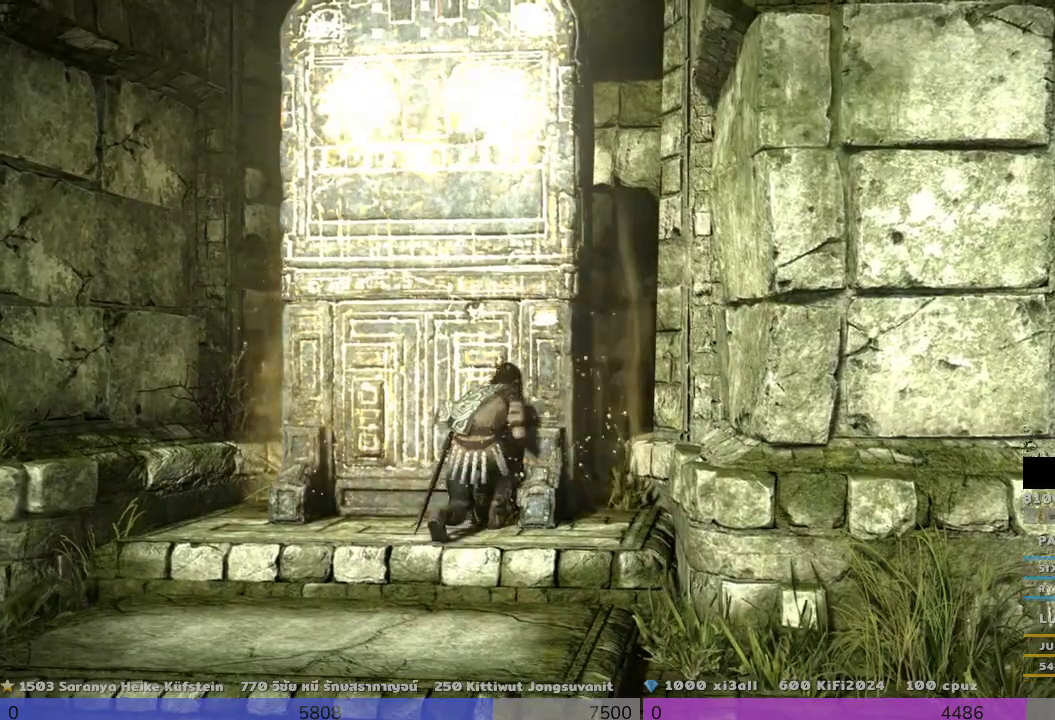
{"buttons": ["R2"], "left_stick": "up", "right_stick": "center", "events": []}
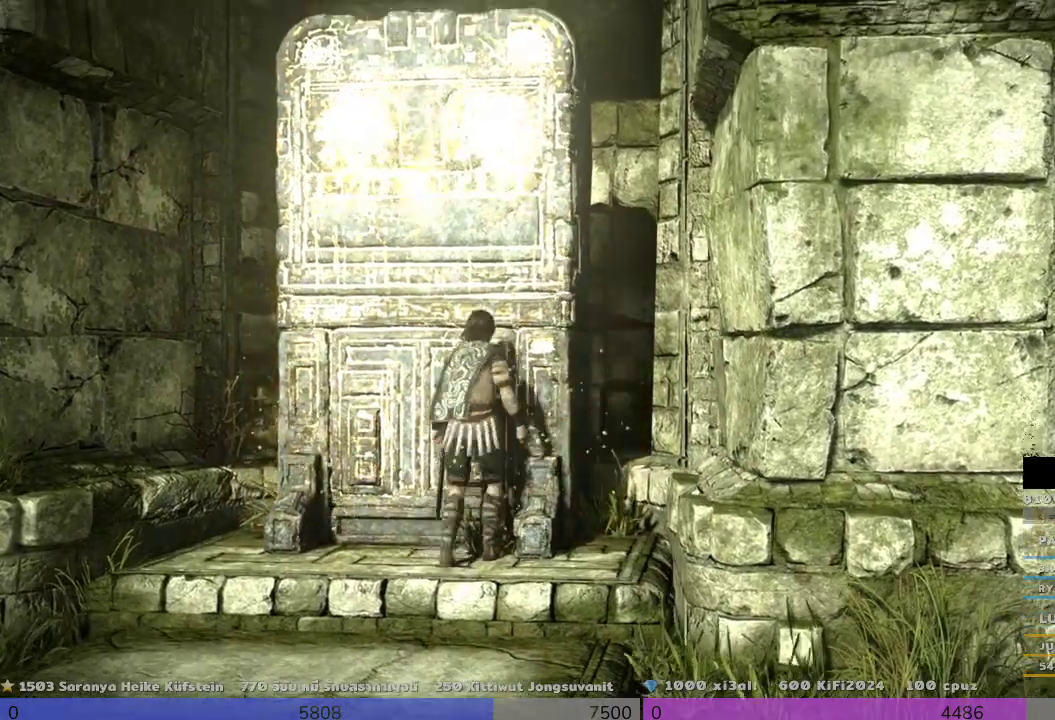
{"buttons": [], "left_stick": "up", "right_stick": "center", "events": [[167, "R2", "up"]]}
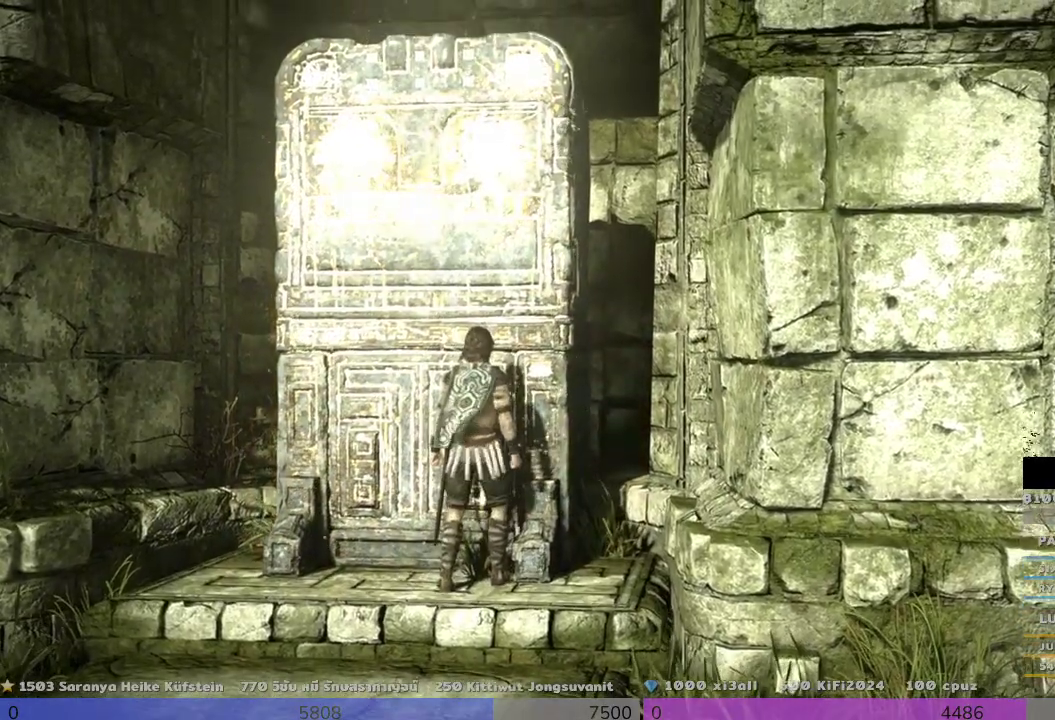
{"buttons": [], "left_stick": "up", "right_stick": "center", "events": []}
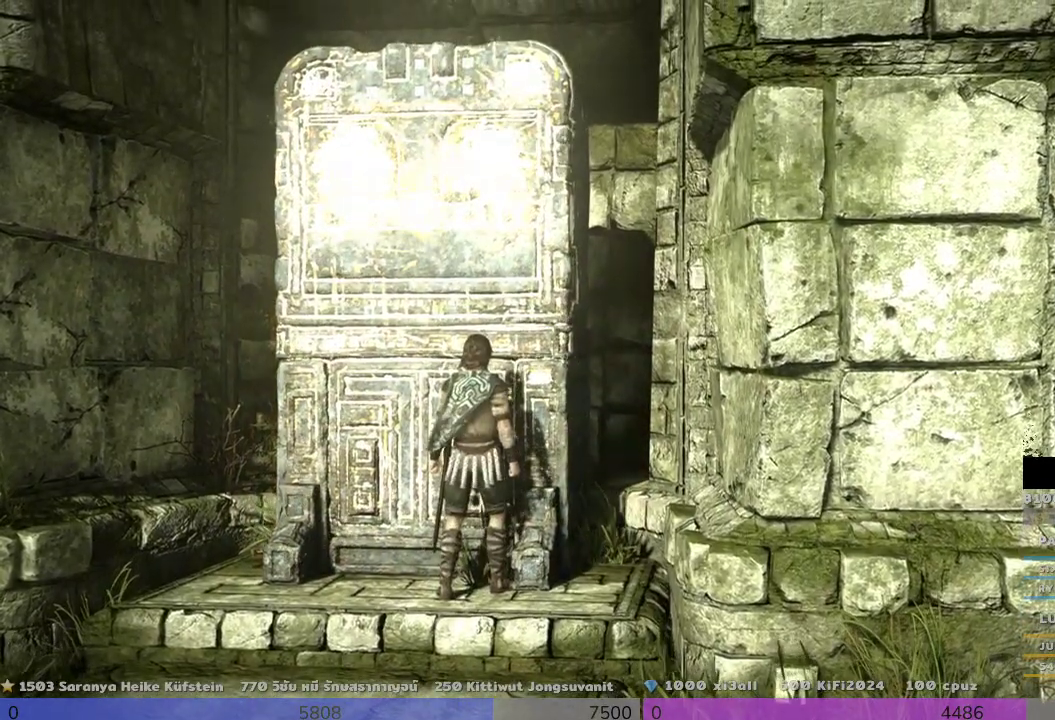
{"buttons": [], "left_stick": "up", "right_stick": "right", "events": [[300, "right_stick", "right"]]}
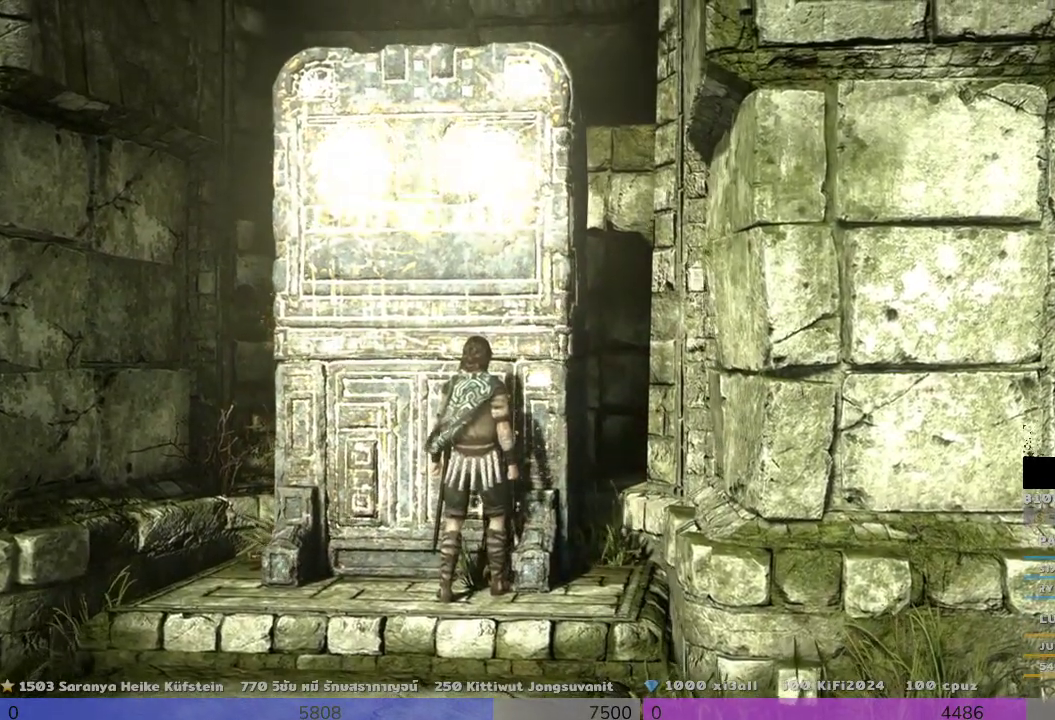
{"buttons": [], "left_stick": "up", "right_stick": "center", "events": [[133, "right_stick", "center"]]}
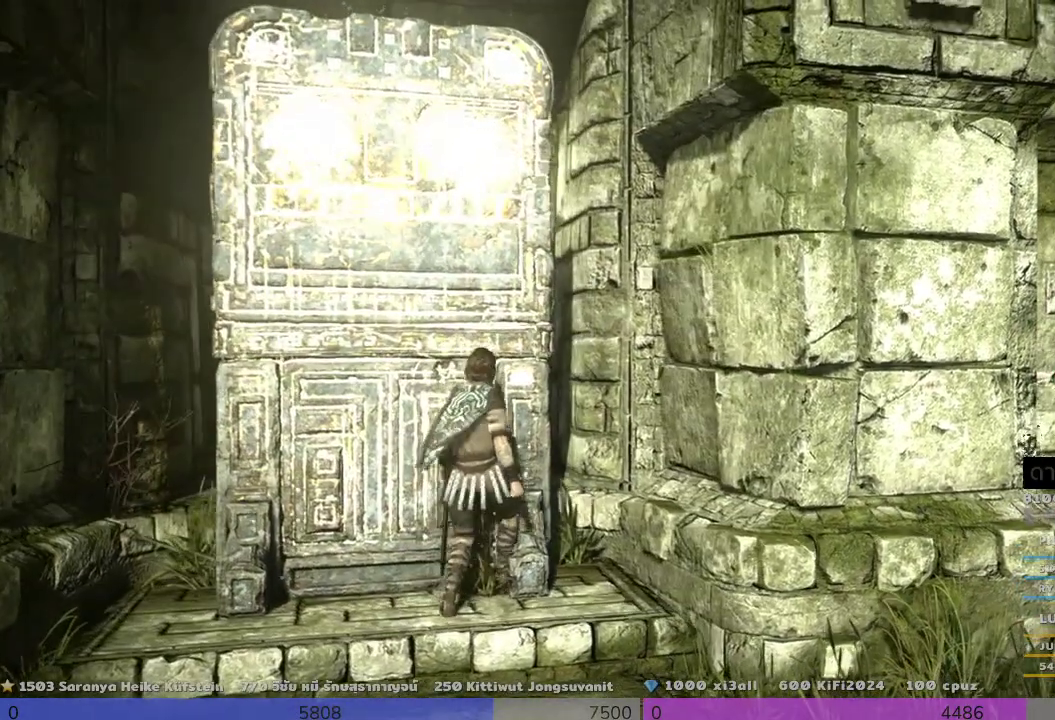
{"buttons": [], "left_stick": "up", "right_stick": "center", "events": [[133, "left_stick", "left"], [500, "left_stick", "up"]]}
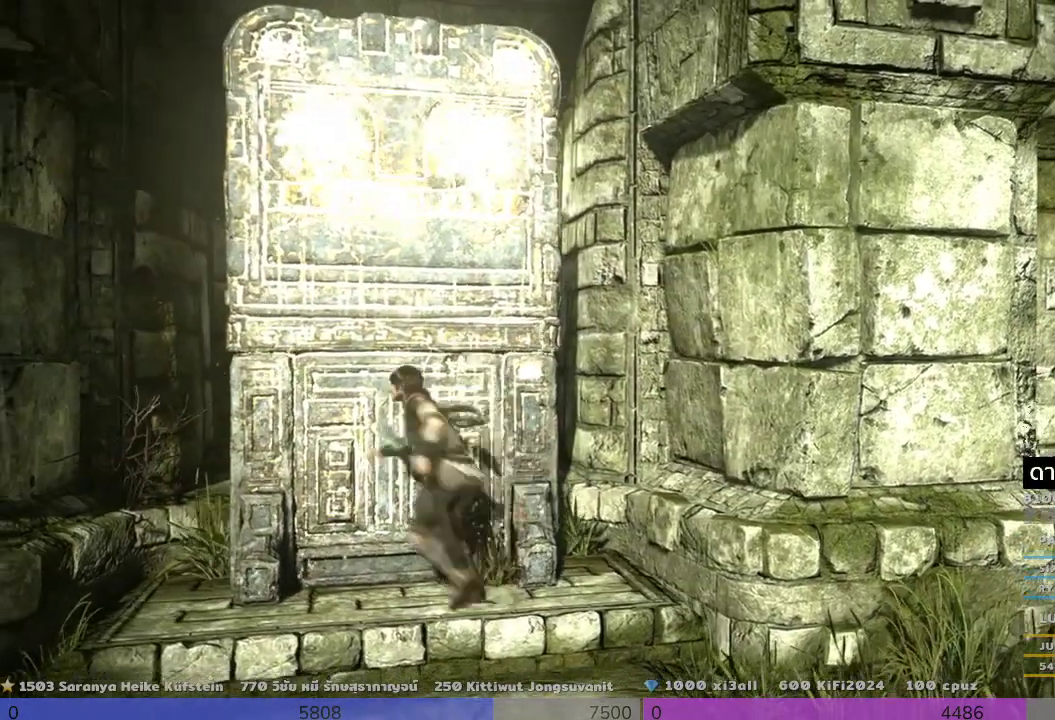
{"buttons": [], "left_stick": "center", "right_stick": "center", "events": [[300, "left_stick", "center"]]}
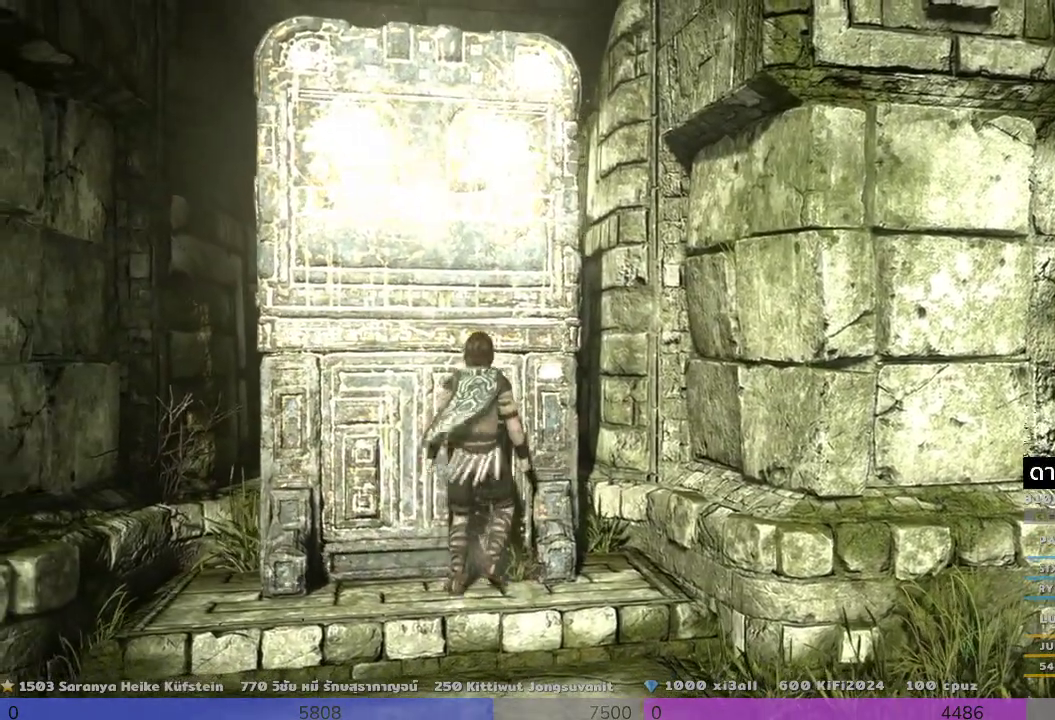
{"buttons": [], "left_stick": "up", "right_stick": "center", "events": [[133, "left_stick", "up"]]}
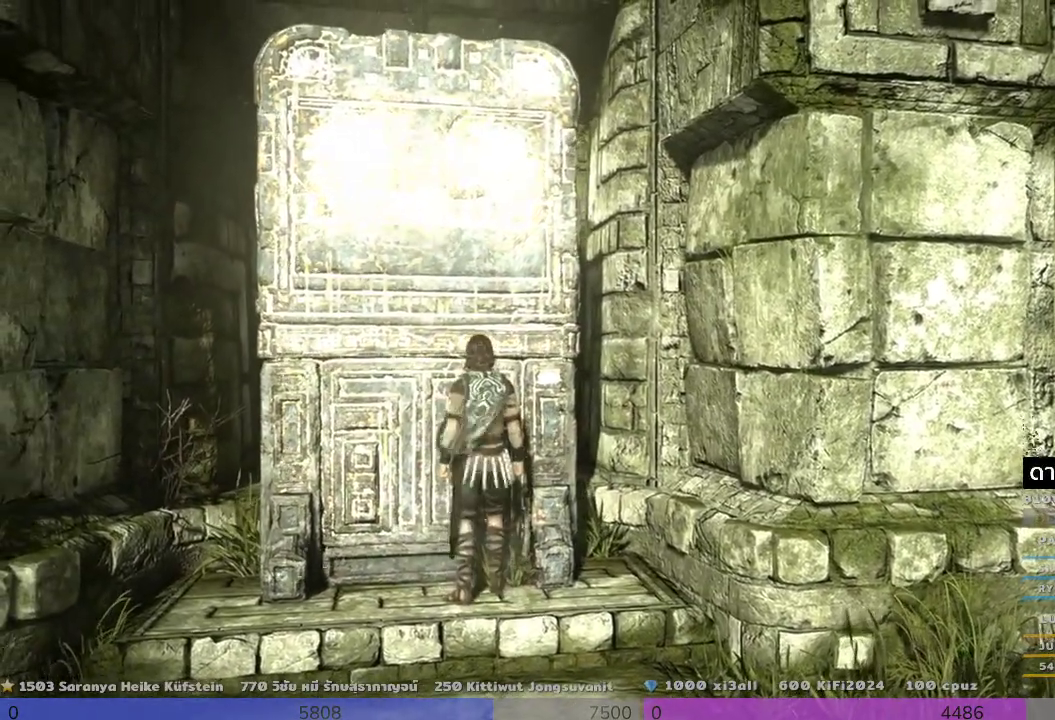
{"buttons": [], "left_stick": "down", "right_stick": "center", "events": [[133, "left_stick", "center"], [300, "left_stick", "down-left"], [500, "left_stick", "down"]]}
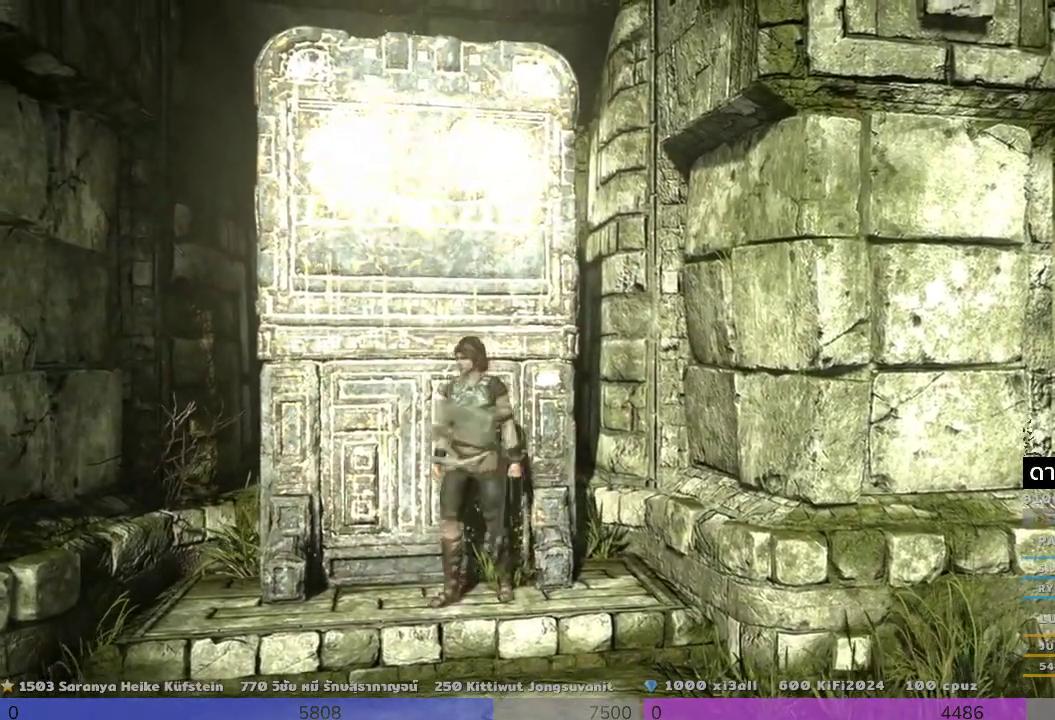
{"buttons": [], "left_stick": "down", "right_stick": "center", "events": []}
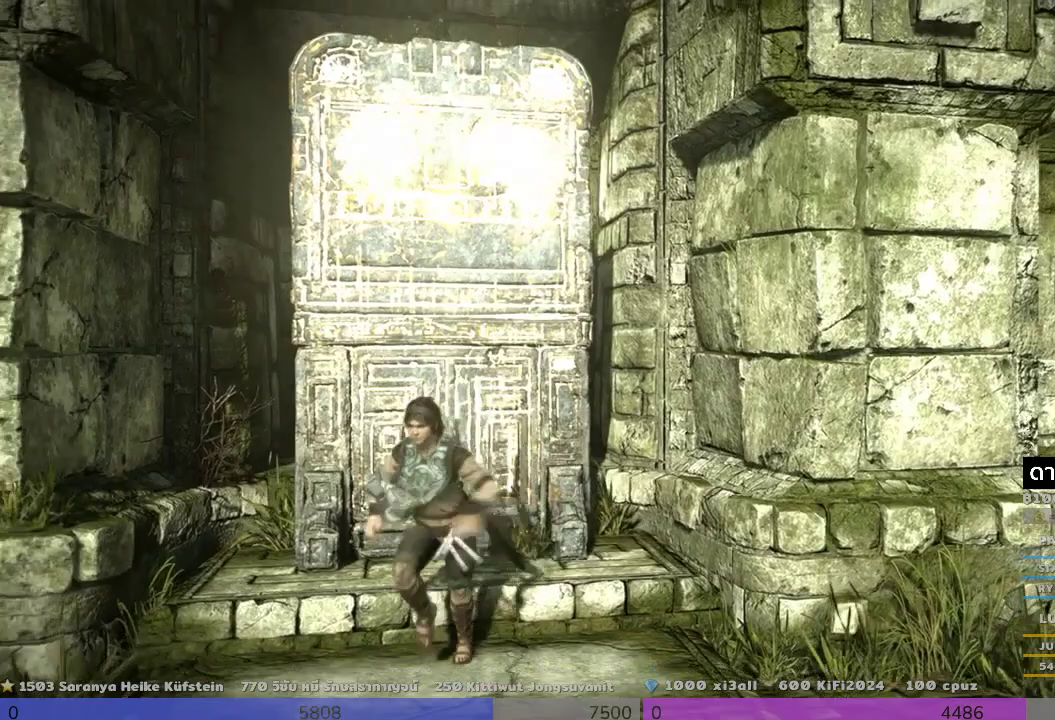
{"buttons": [], "left_stick": "center", "right_stick": "center", "events": [[300, "left_stick", "center"]]}
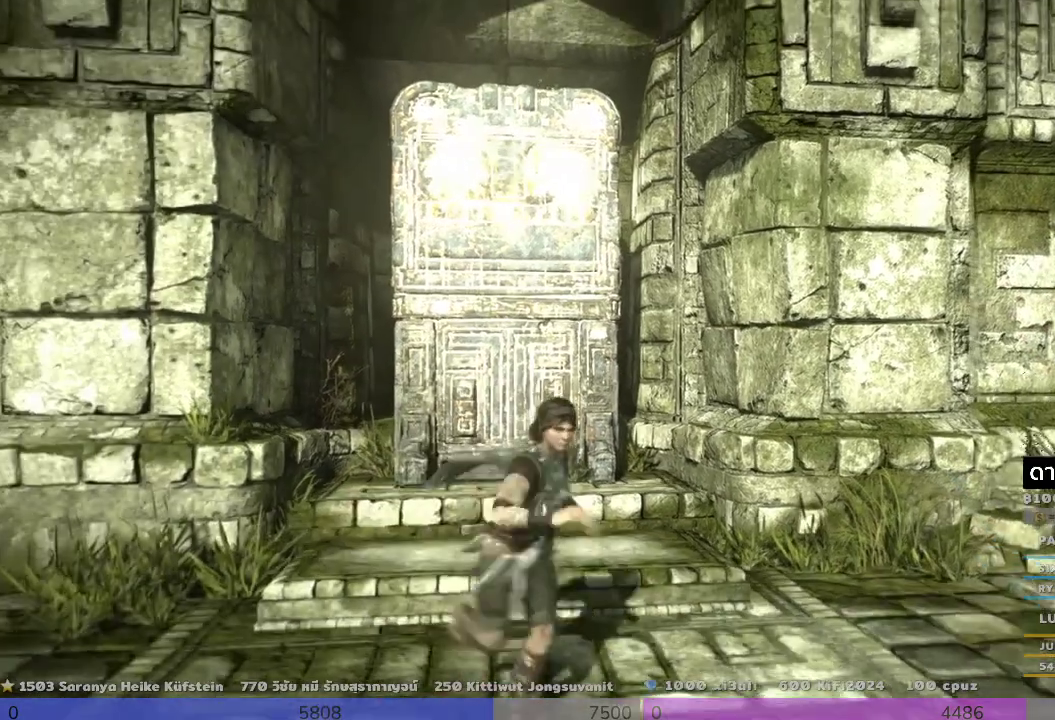
{"buttons": ["START"], "left_stick": "center", "right_stick": "center", "events": [[500, "START", "down"]]}
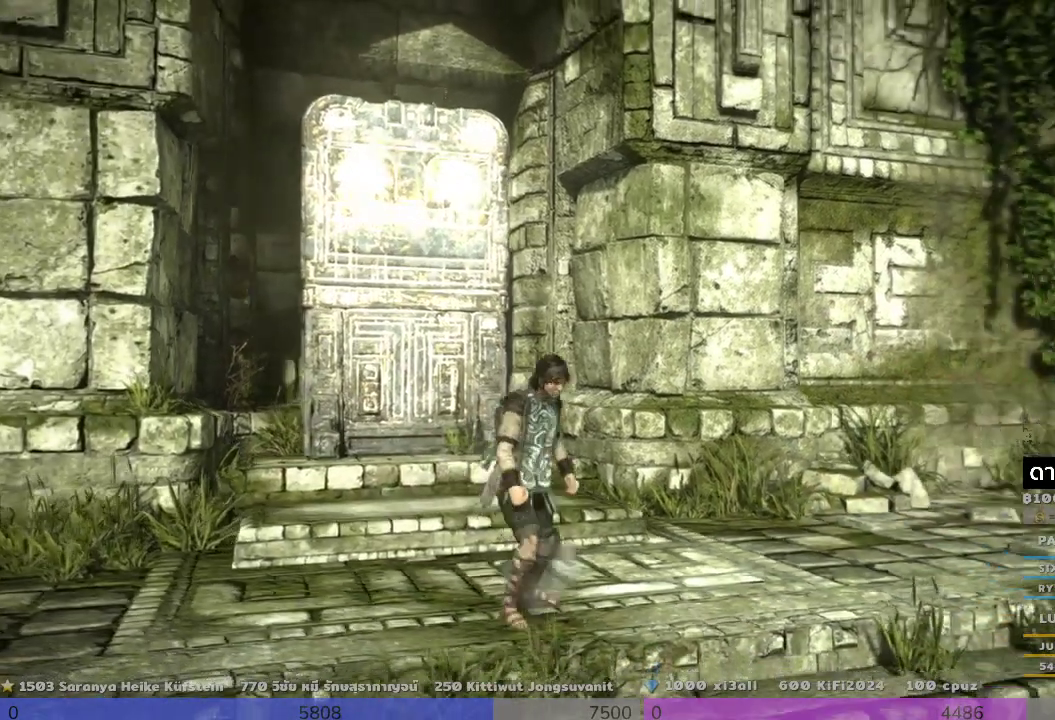
{"buttons": [], "left_stick": "center", "right_stick": "center", "events": [[133, "START", "up"]]}
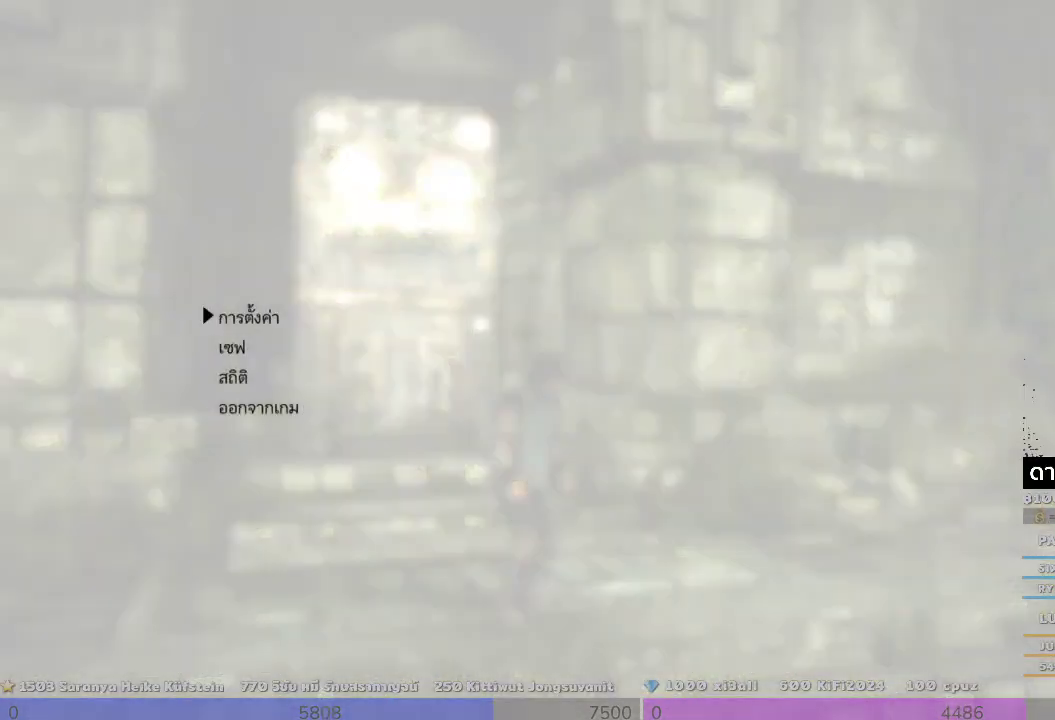
{"buttons": ["DPAD_DOWN"], "left_stick": "center", "right_stick": "center", "events": [[500, "DPAD_DOWN", "down"]]}
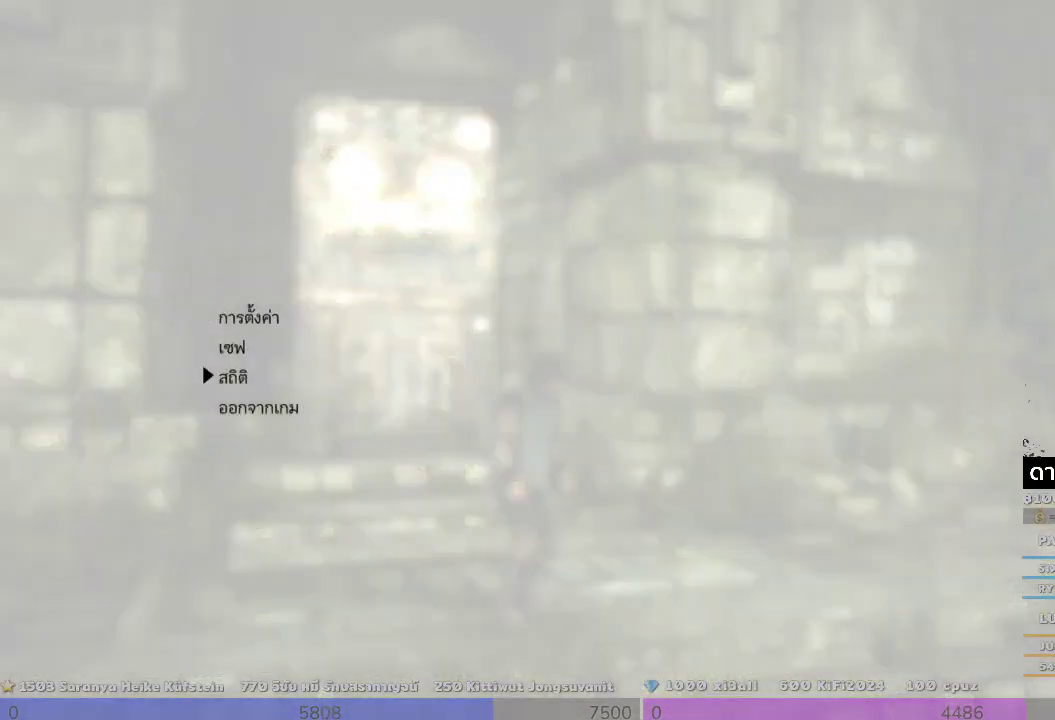
{"buttons": [], "left_stick": "center", "right_stick": "center", "events": [[167, "DPAD_DOWN", "up"]]}
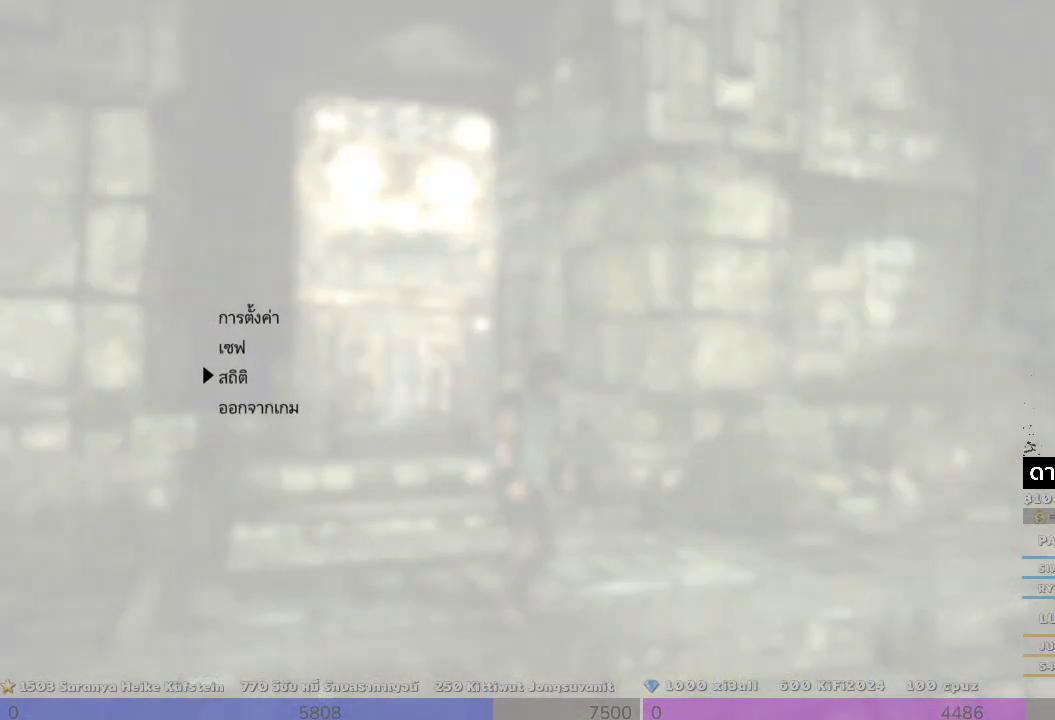
{"buttons": [], "left_stick": "center", "right_stick": "center", "events": []}
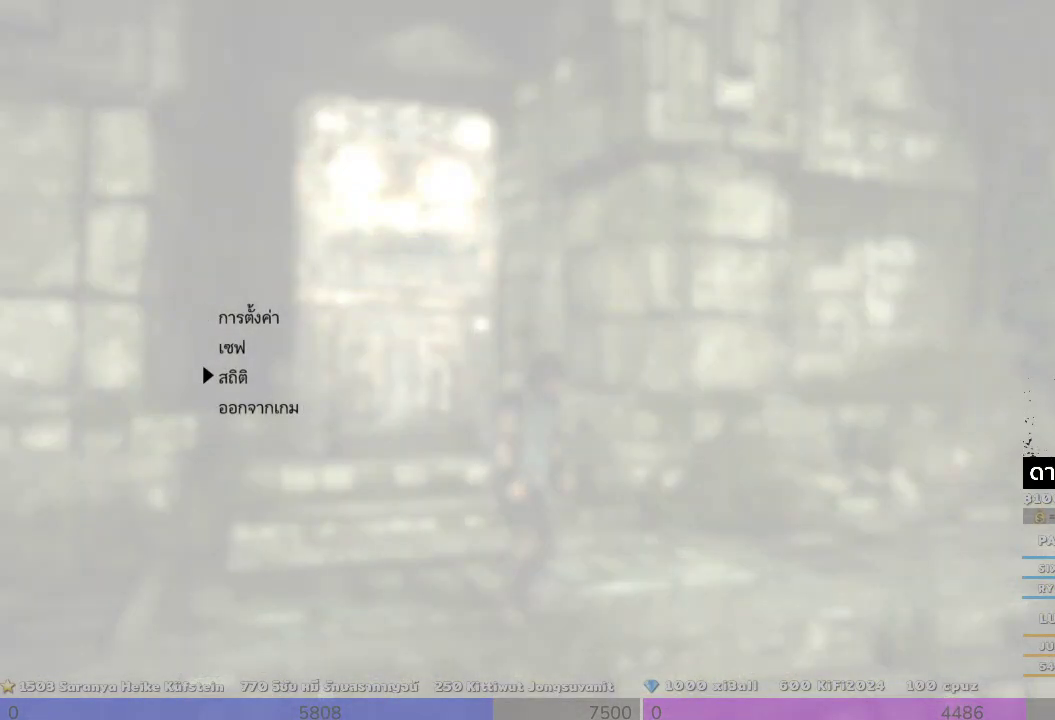
{"buttons": [], "left_stick": "center", "right_stick": "center", "events": [[300, "CIRCLE", "down"], [500, "CIRCLE", "up"]]}
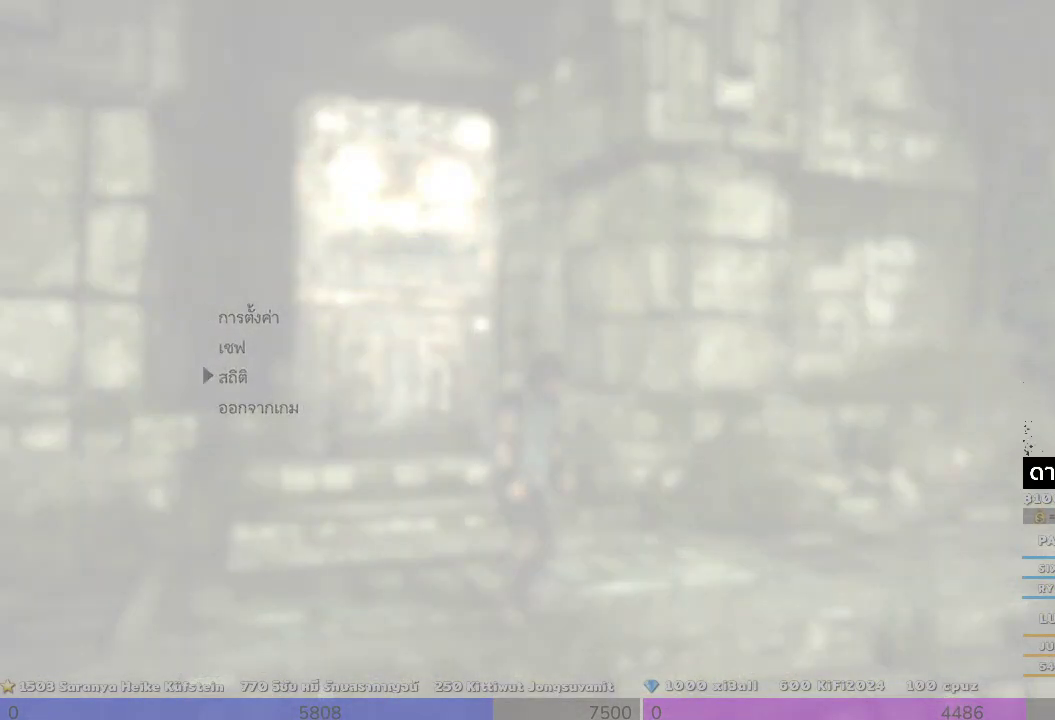
{"buttons": [], "left_stick": "center", "right_stick": "center", "events": []}
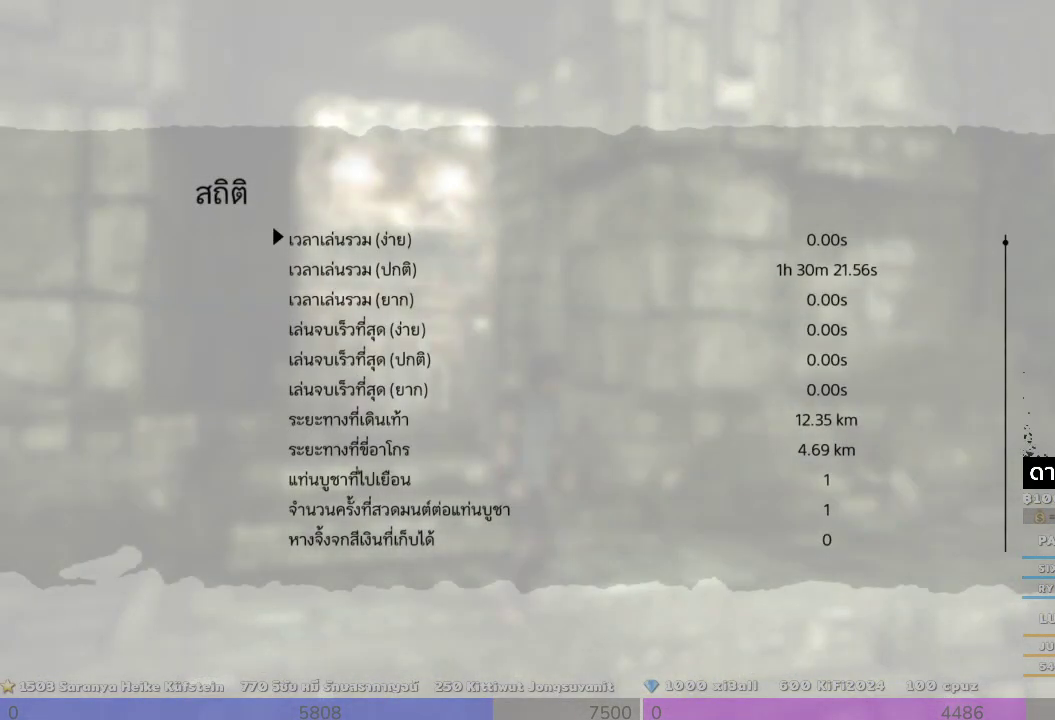
{"buttons": [], "left_stick": "center", "right_stick": "center", "events": []}
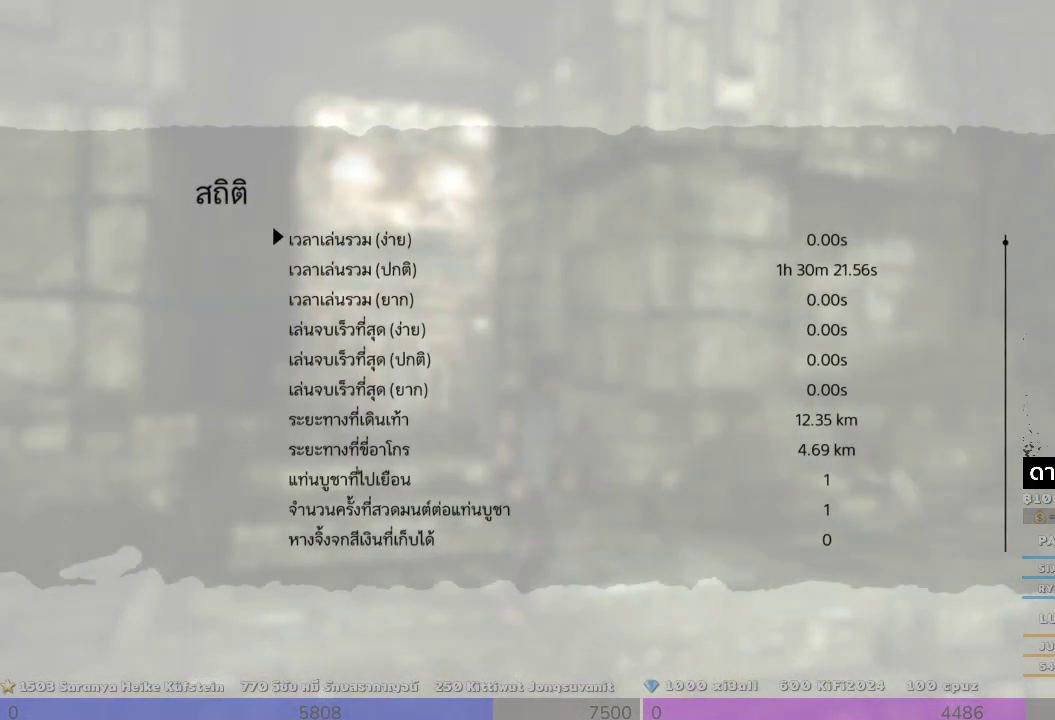
{"buttons": [], "left_stick": "center", "right_stick": "center", "events": []}
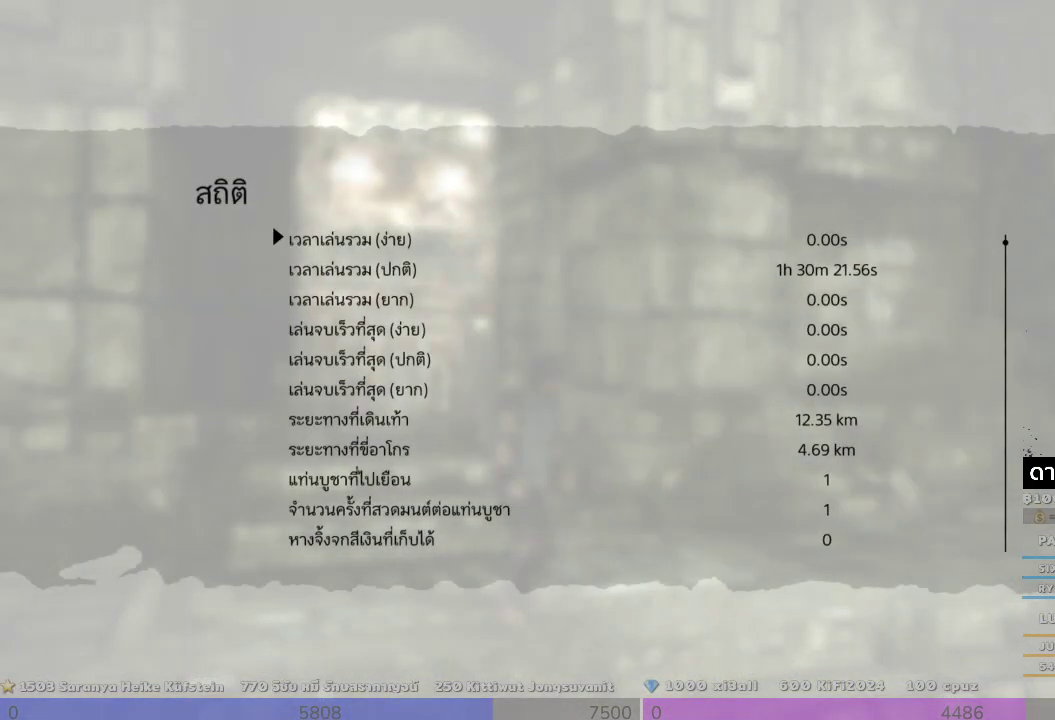
{"buttons": [], "left_stick": "center", "right_stick": "center", "events": []}